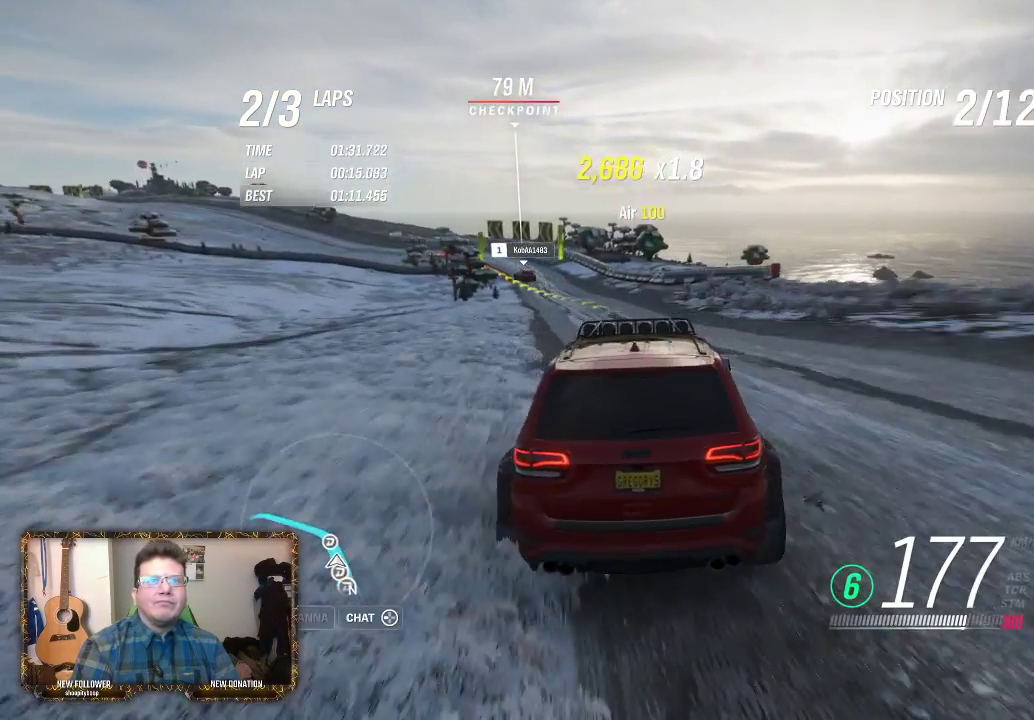
Gameplay with a controller (Xbox layout); each line is a JSON object with the inputs held at the frame after it. "events" lists button and stick changes between this image and that frame as [ms after this image, input, new state], when the widget could be followed in between.
{"buttons": ["R2"], "left_stick": "right", "right_stick": "center", "events": [[117, "left_stick", "center"], [217, "left_stick", "right"]]}
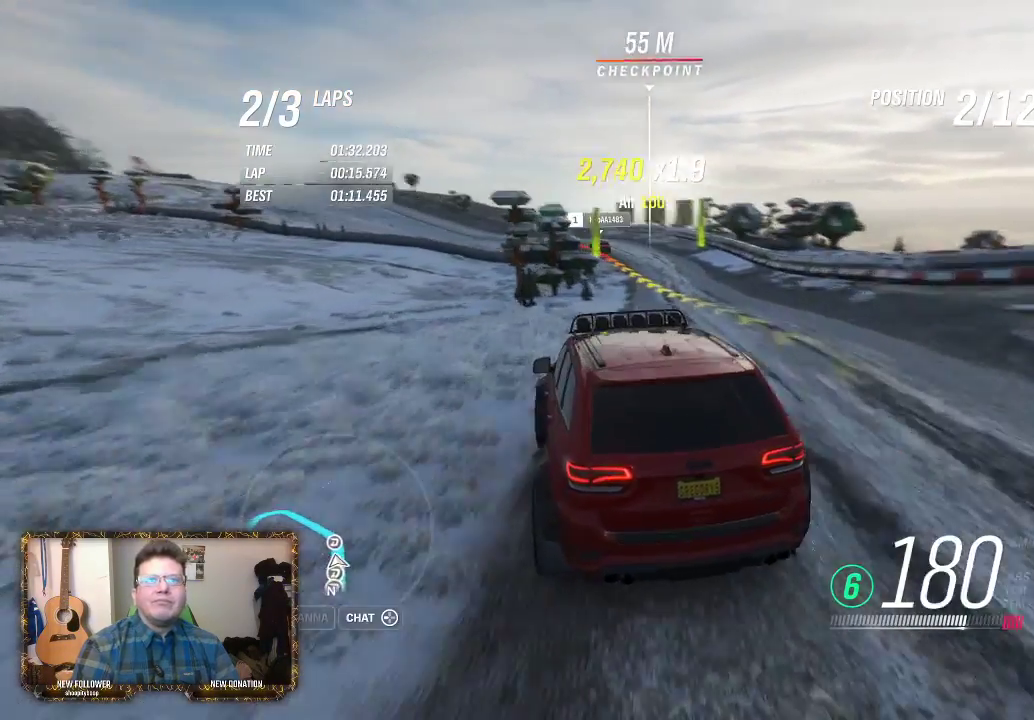
{"buttons": [], "left_stick": "left", "right_stick": "center", "events": [[350, "left_stick", "center"], [417, "R2", "up"], [483, "left_stick", "left"]]}
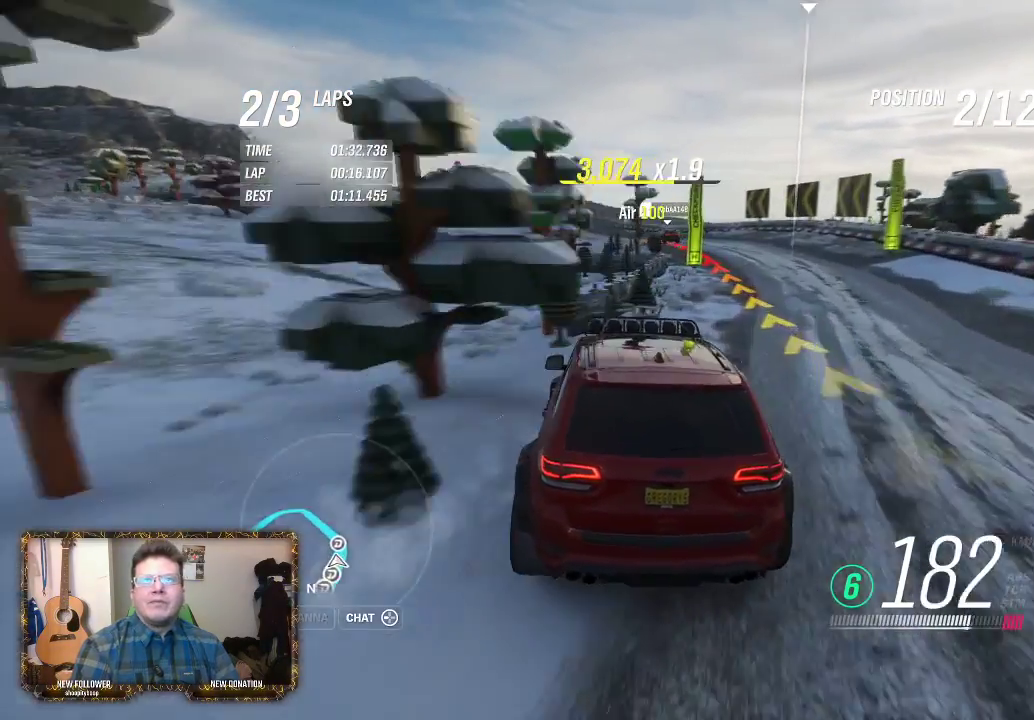
{"buttons": ["L2"], "left_stick": "left", "right_stick": "center", "events": [[217, "left_stick", "center"], [267, "left_stick", "left"], [283, "L2", "down"]]}
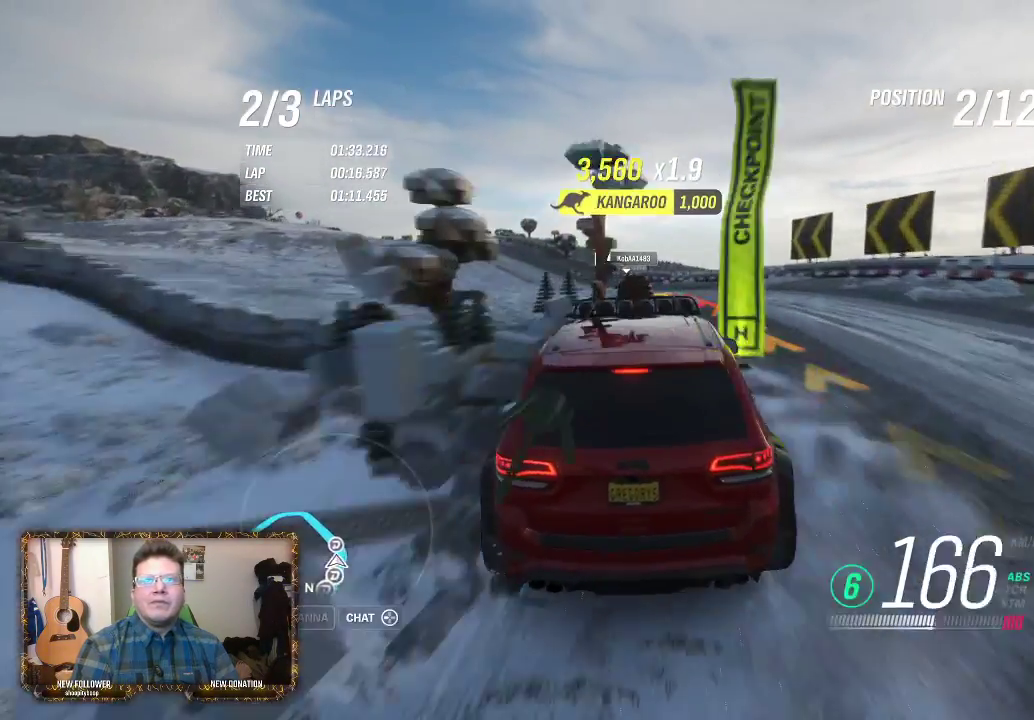
{"buttons": [], "left_stick": "left", "right_stick": "center"}
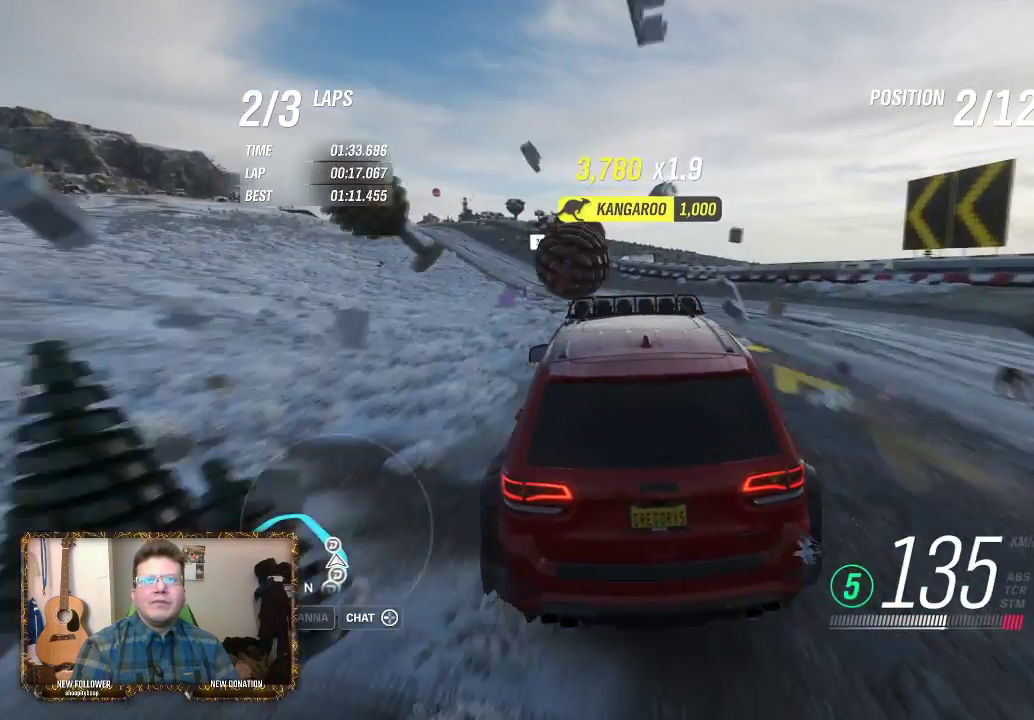
{"buttons": ["R2"], "left_stick": "center", "right_stick": "center", "events": [[50, "R2", "down"], [50, "left_stick", "center"], [133, "left_stick", "right"], [350, "left_stick", "center"]]}
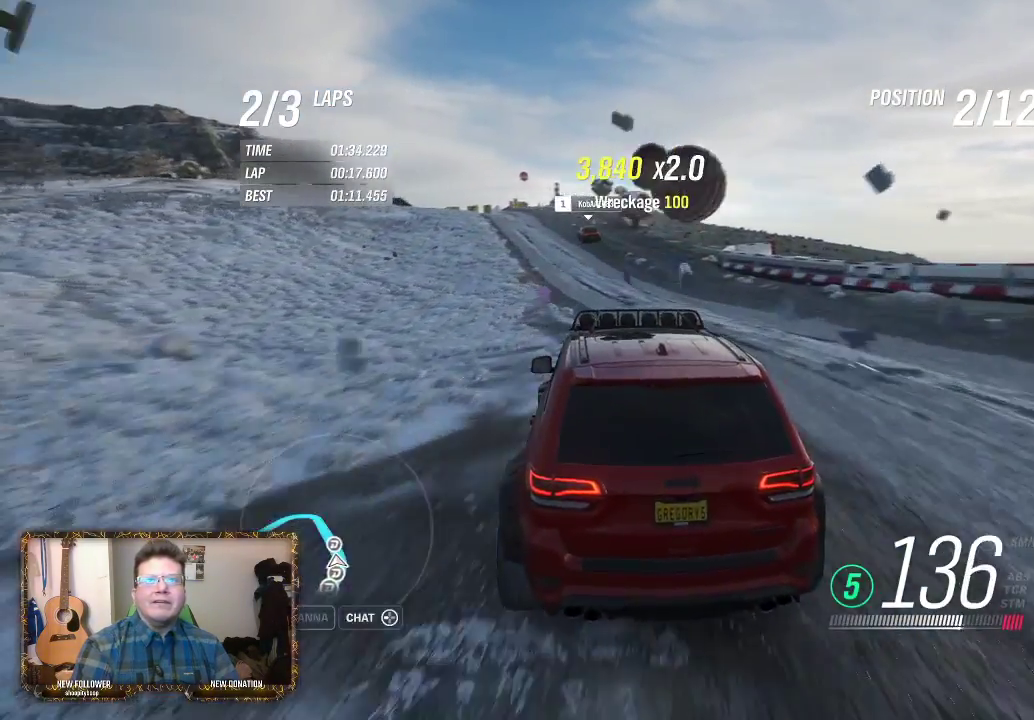
{"buttons": ["R2"], "left_stick": "up-left", "right_stick": "center", "events": [[283, "left_stick", "up-left"]]}
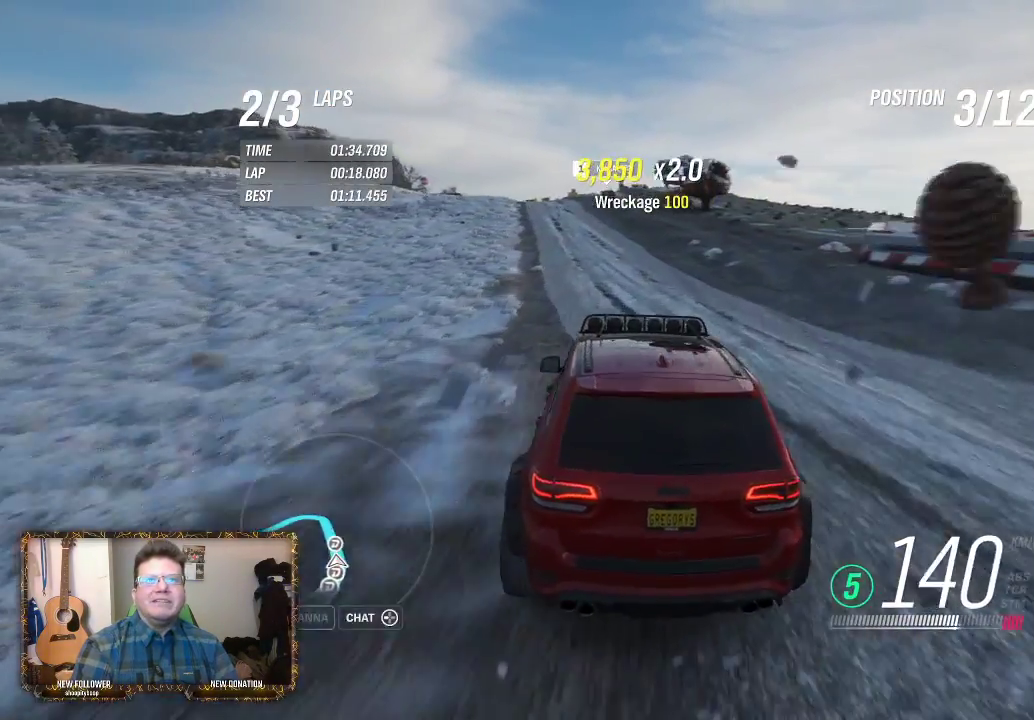
{"buttons": ["R2"], "left_stick": "center", "right_stick": "center", "events": [[50, "left_stick", "center"]]}
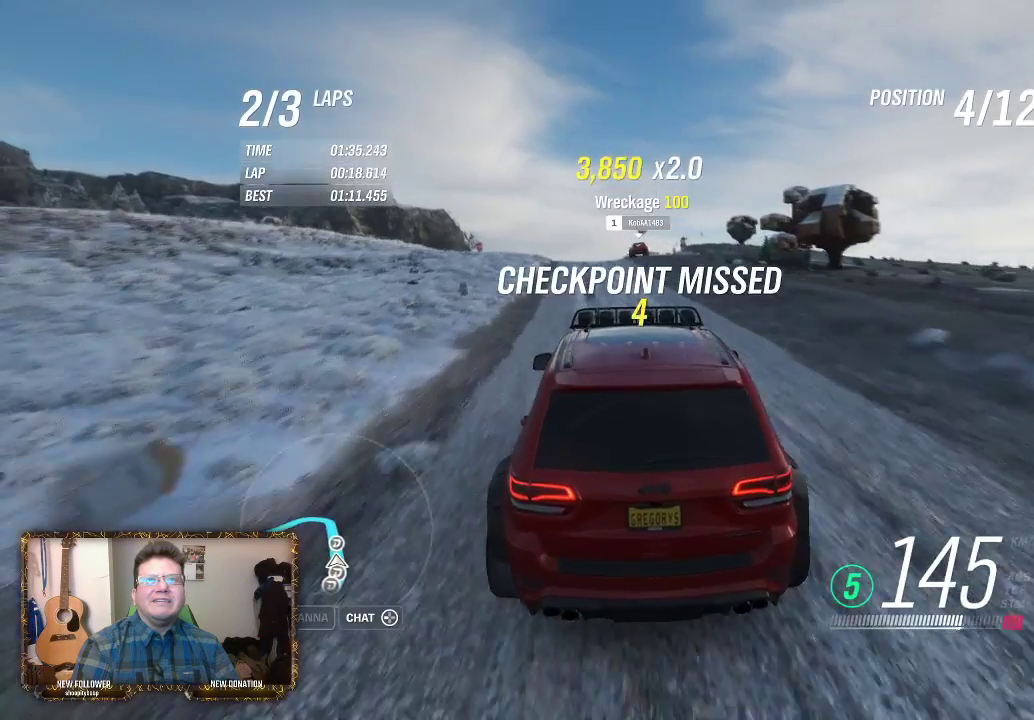
{"buttons": ["R2"], "left_stick": "center", "right_stick": "center", "events": []}
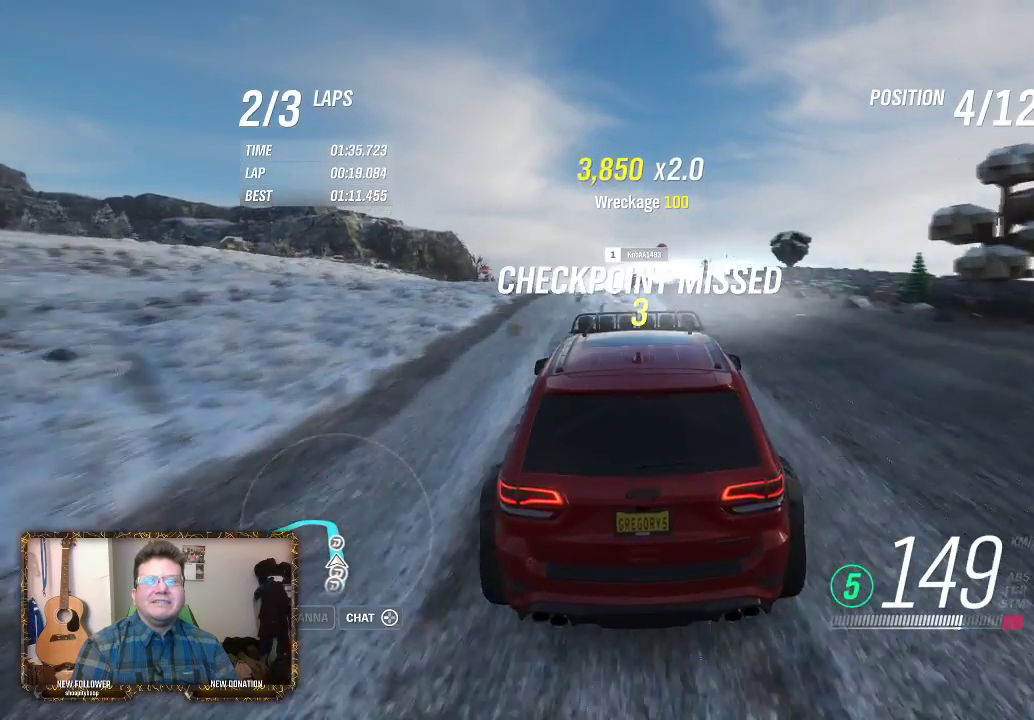
{"buttons": [], "left_stick": "center", "right_stick": "center", "events": [[17, "START", "down"], [150, "R2", "up"], [183, "START", "up"]]}
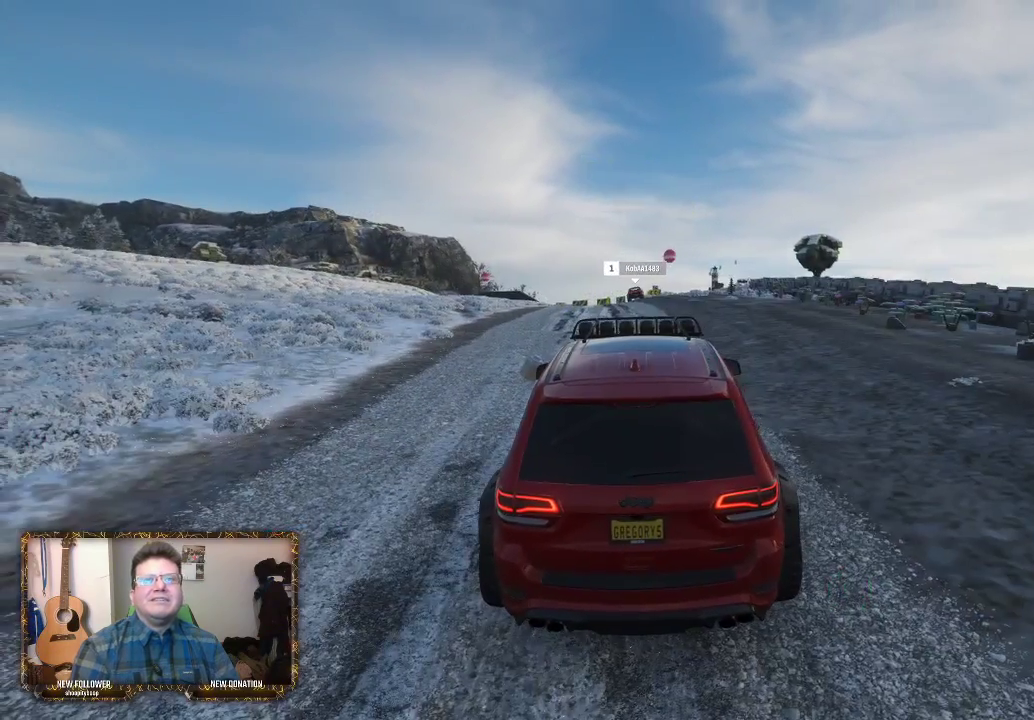
{"buttons": [], "left_stick": "center", "right_stick": "center", "events": []}
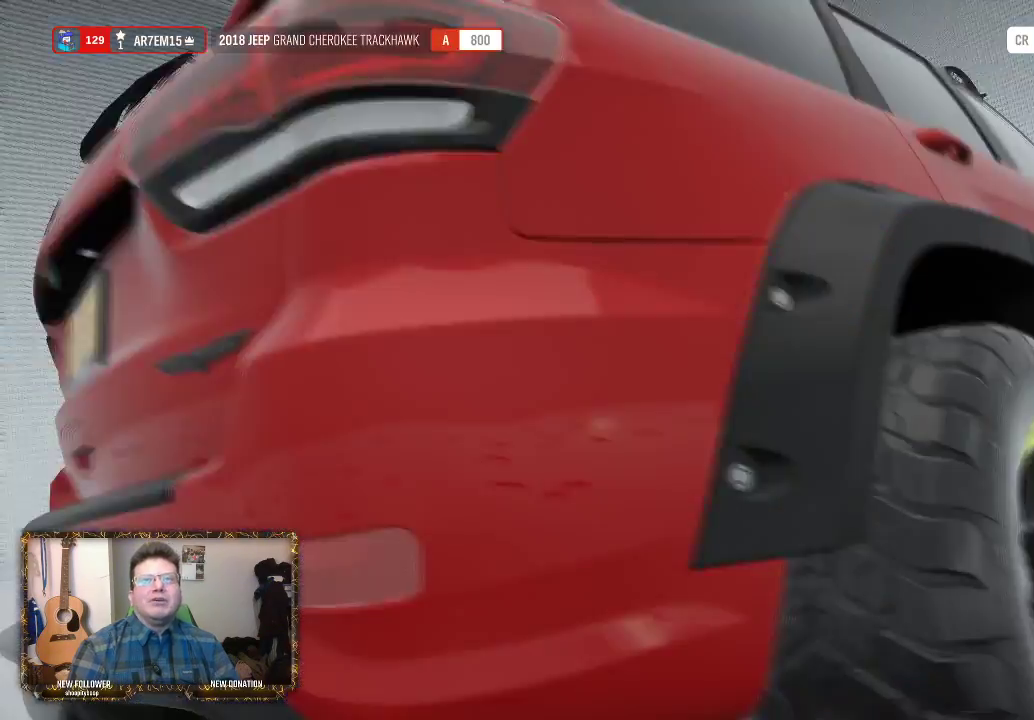
{"buttons": [], "left_stick": "center", "right_stick": "center", "events": []}
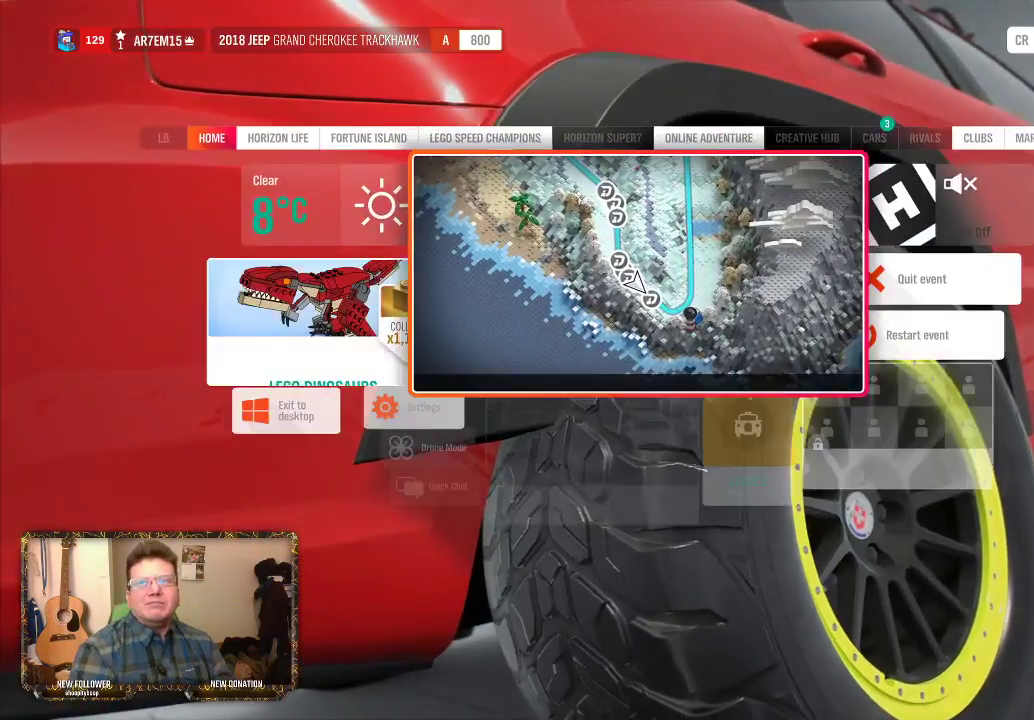
{"buttons": ["DPAD_RIGHT"], "left_stick": "center", "right_stick": "center", "events": [[367, "DPAD_RIGHT", "down"]]}
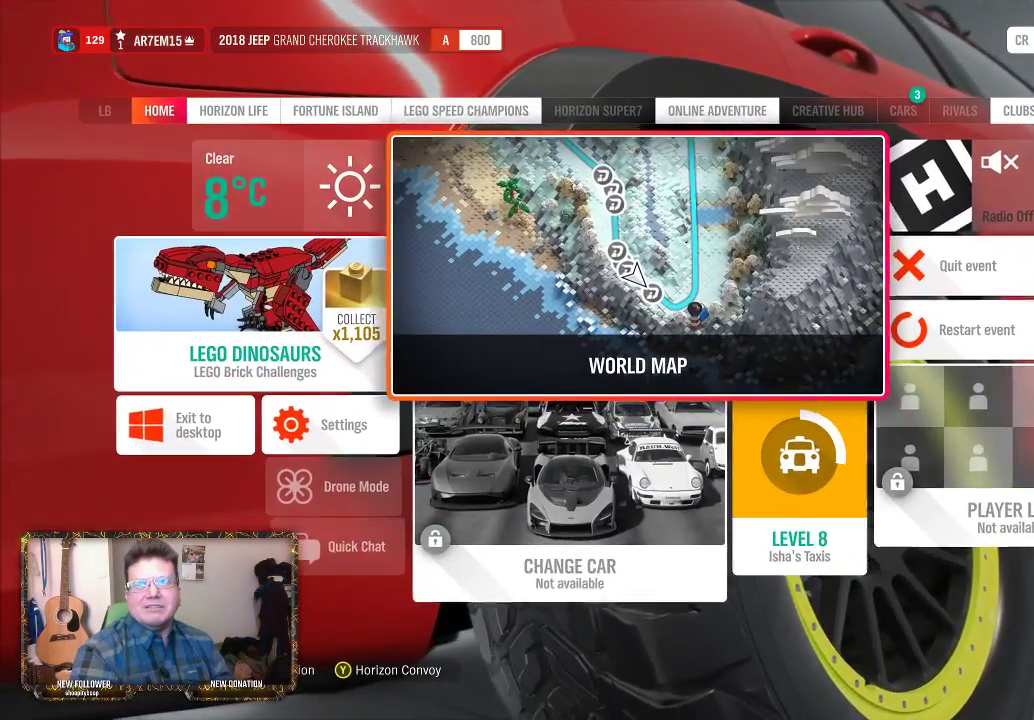
{"buttons": [], "left_stick": "center", "right_stick": "center", "events": [[17, "DPAD_RIGHT", "up"], [400, "DPAD_DOWN", "down"], [483, "DPAD_DOWN", "up"]]}
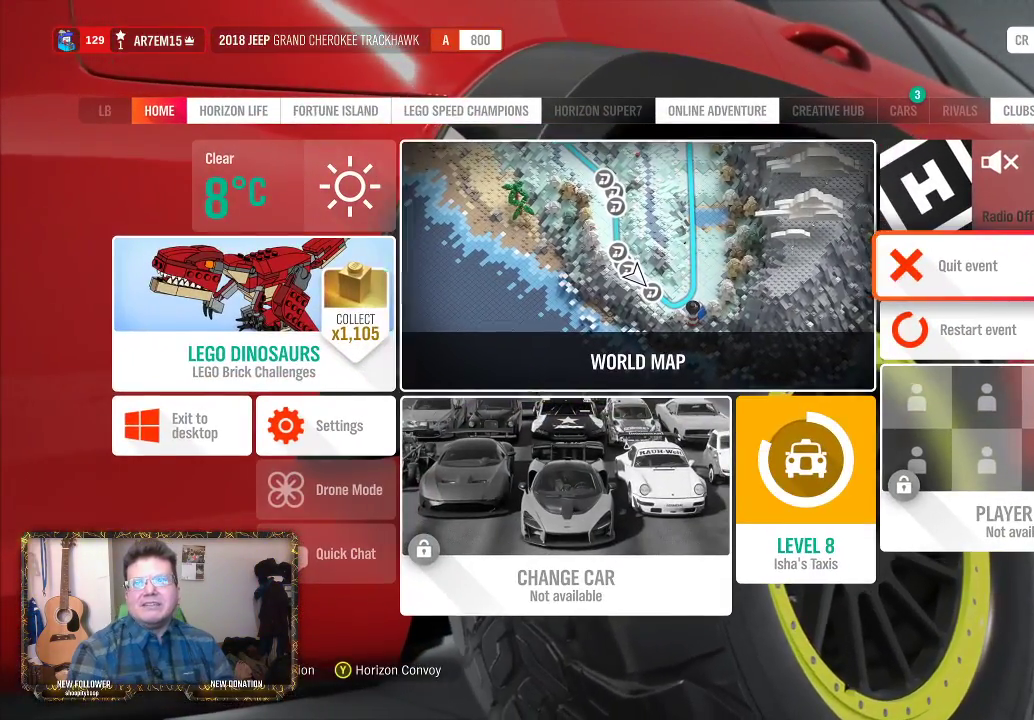
{"buttons": [], "left_stick": "center", "right_stick": "center", "events": []}
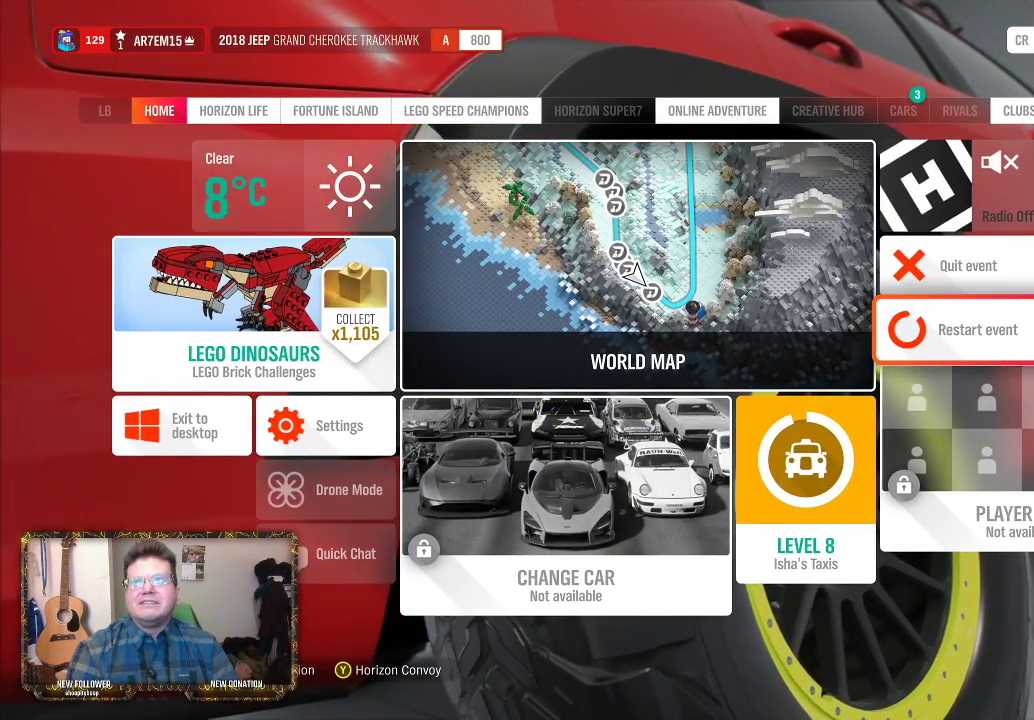
{"buttons": [], "left_stick": "center", "right_stick": "center", "events": [[333, "A", "down"], [500, "A", "up"]]}
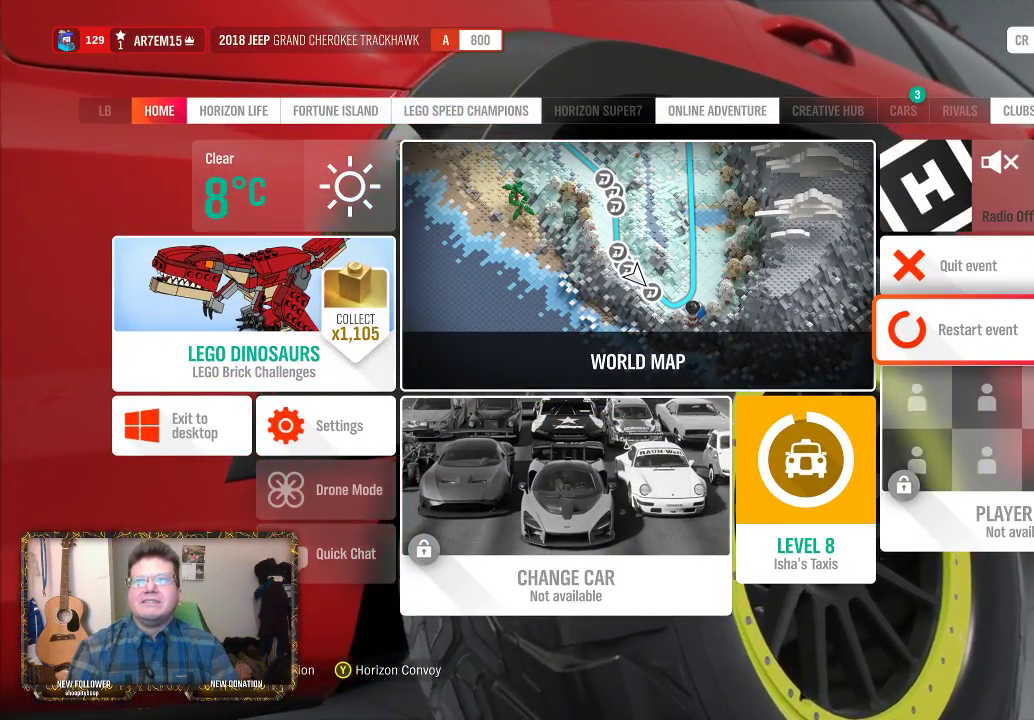
{"buttons": [], "left_stick": "center", "right_stick": "center", "events": []}
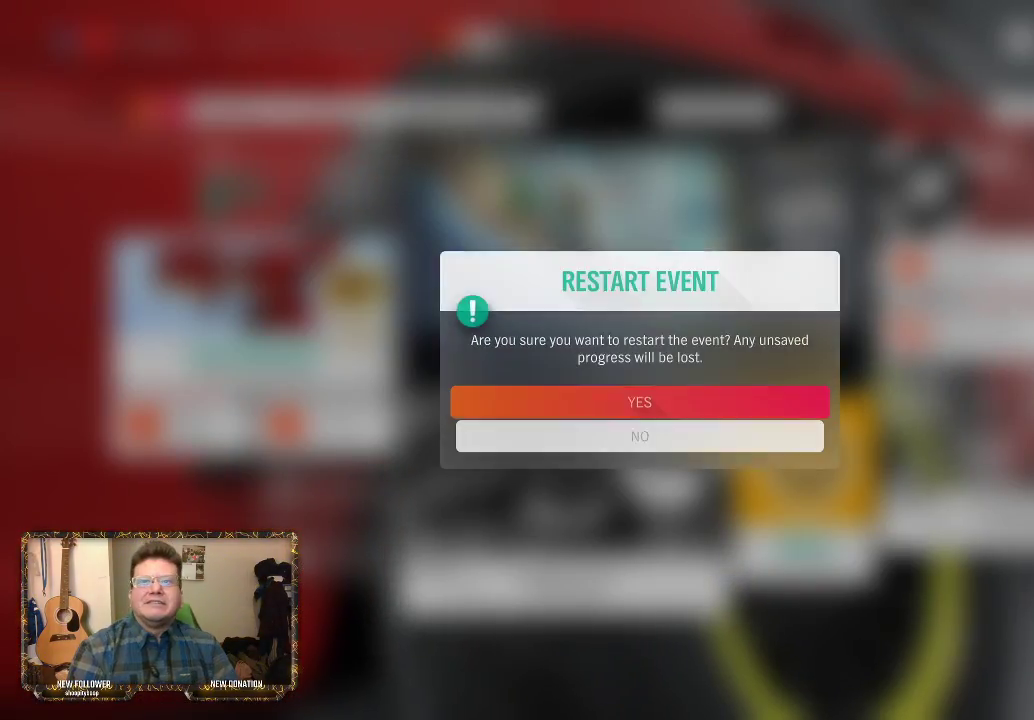
{"buttons": [], "left_stick": "center", "right_stick": "center", "events": [[150, "A", "down"], [267, "A", "up"]]}
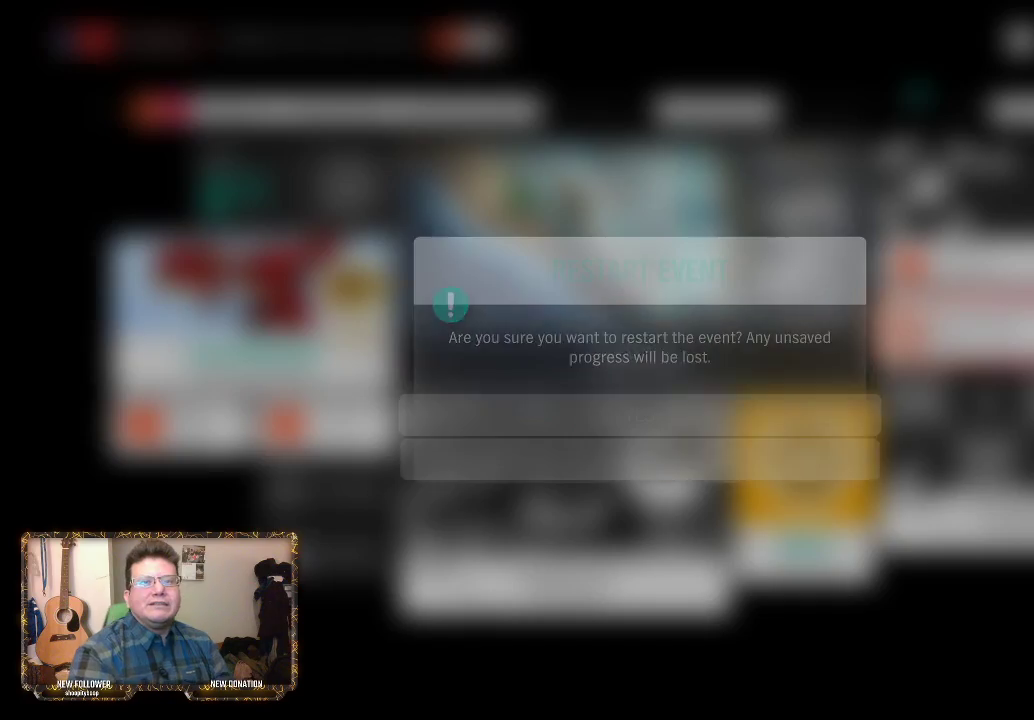
{"buttons": [], "left_stick": "center", "right_stick": "center", "events": []}
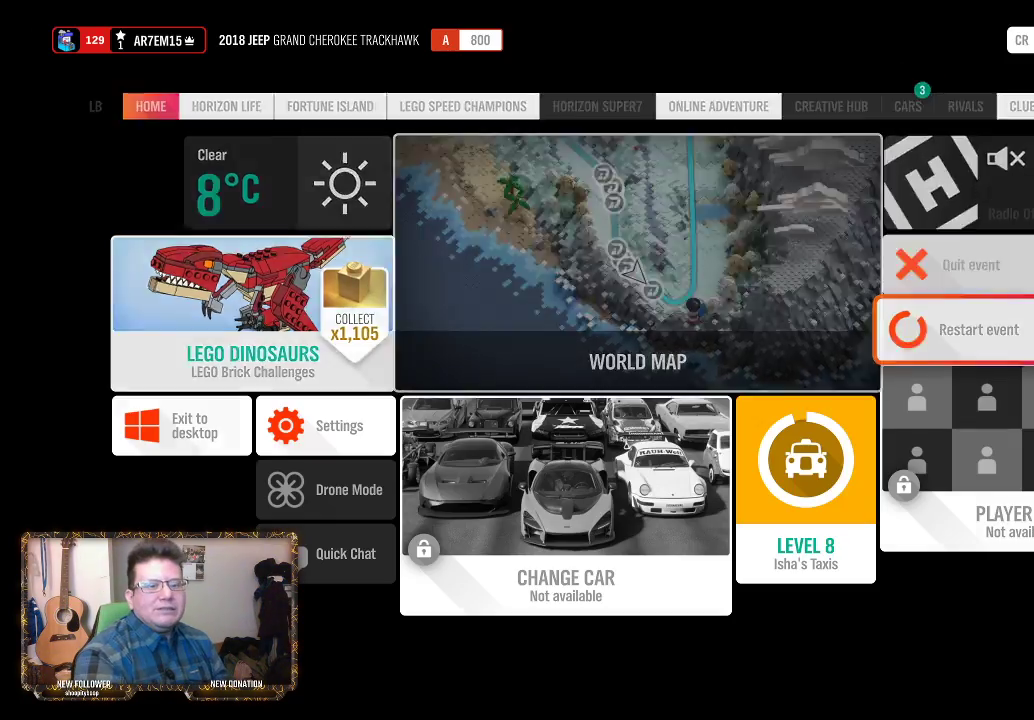
{"buttons": [], "left_stick": "center", "right_stick": "center", "events": []}
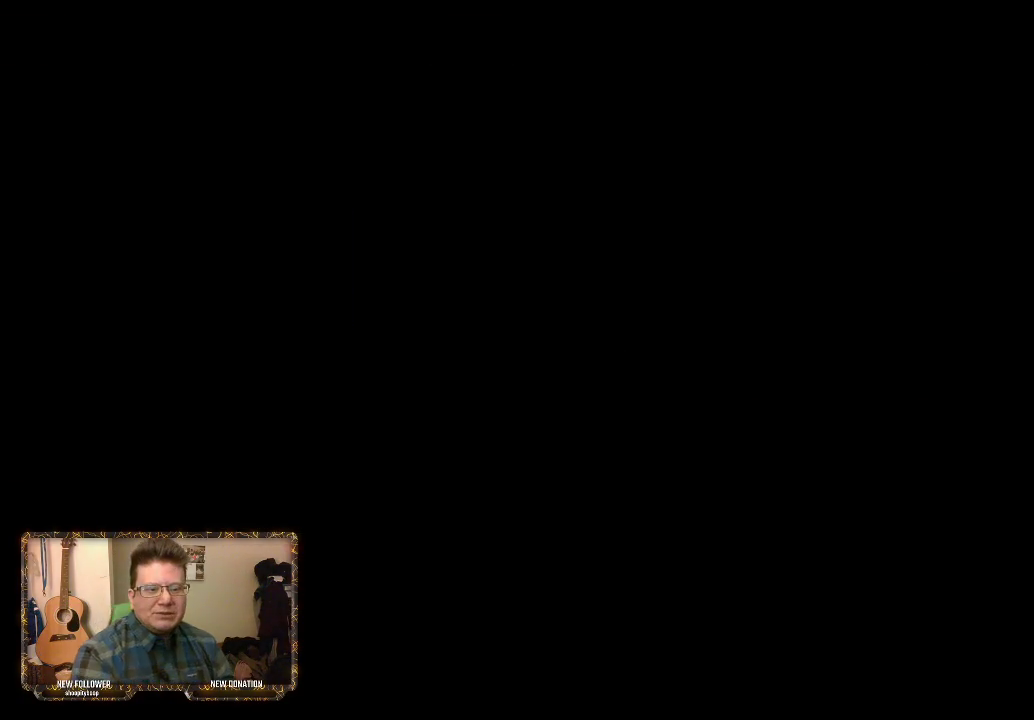
{"buttons": [], "left_stick": "center", "right_stick": "center", "events": []}
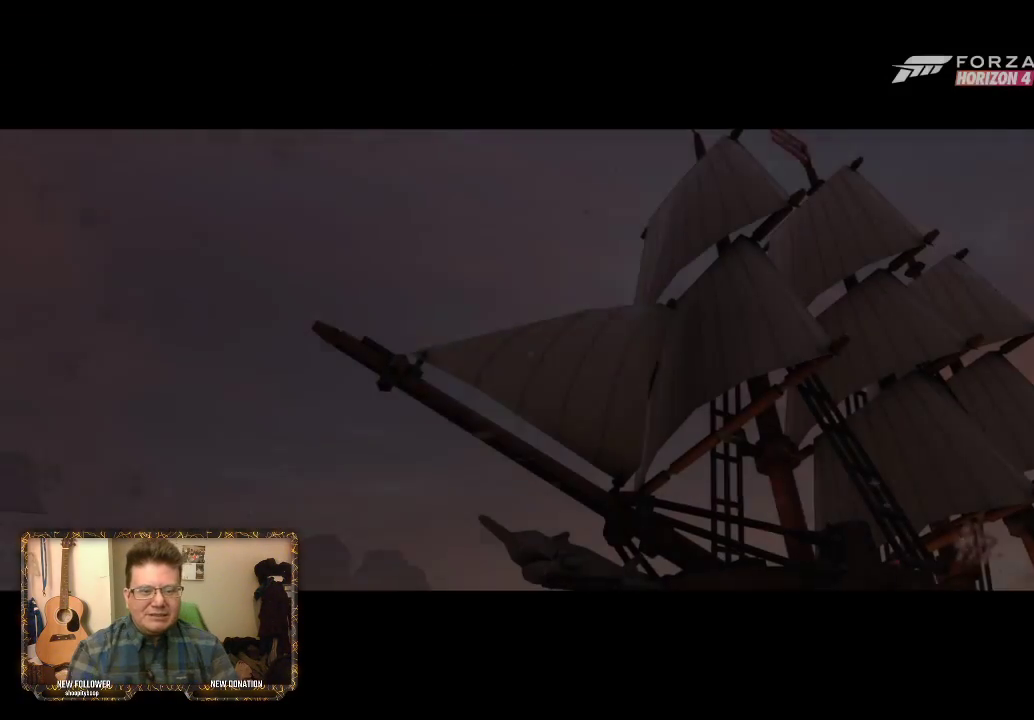
{"buttons": [], "left_stick": "center", "right_stick": "center", "events": []}
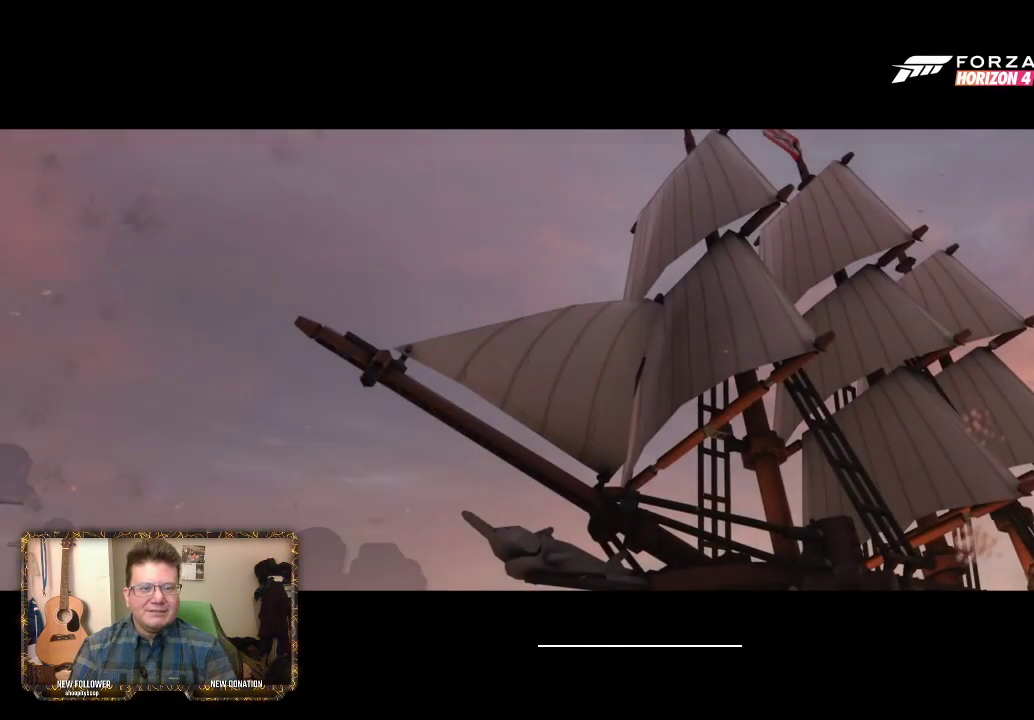
{"buttons": [], "left_stick": "center", "right_stick": "center", "events": []}
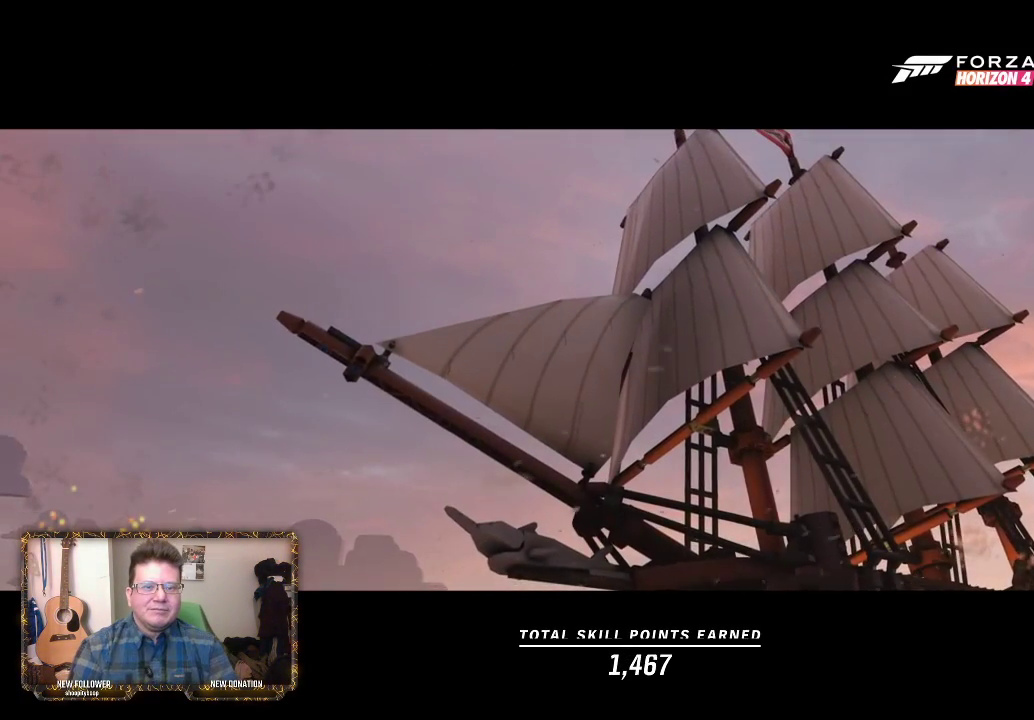
{"buttons": [], "left_stick": "center", "right_stick": "center", "events": []}
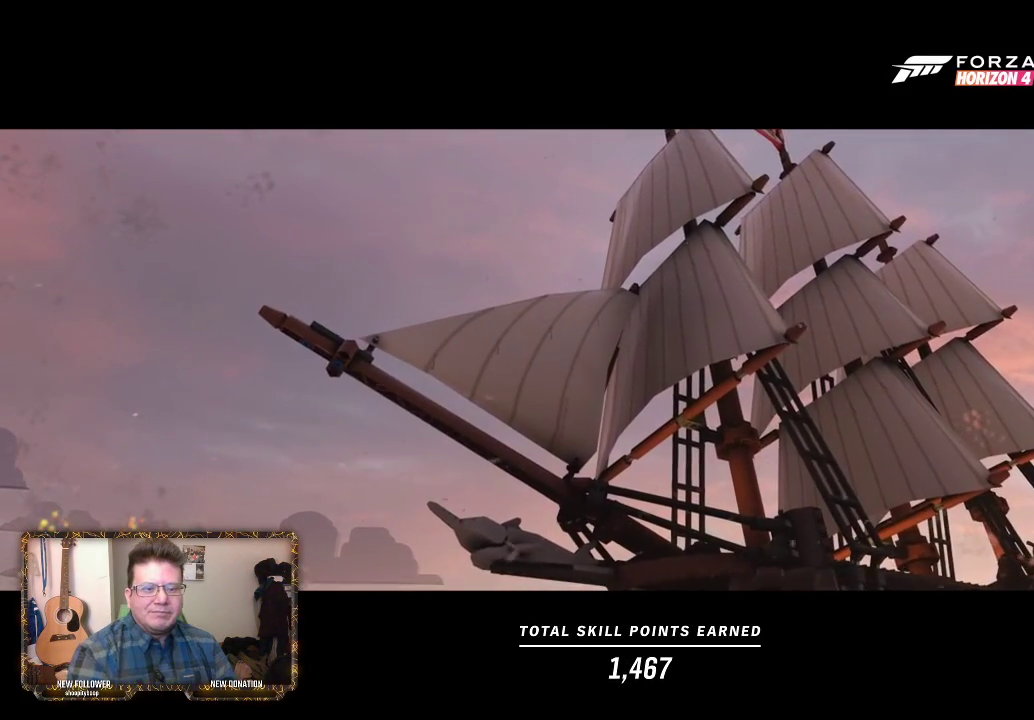
{"buttons": [], "left_stick": "center", "right_stick": "center", "events": []}
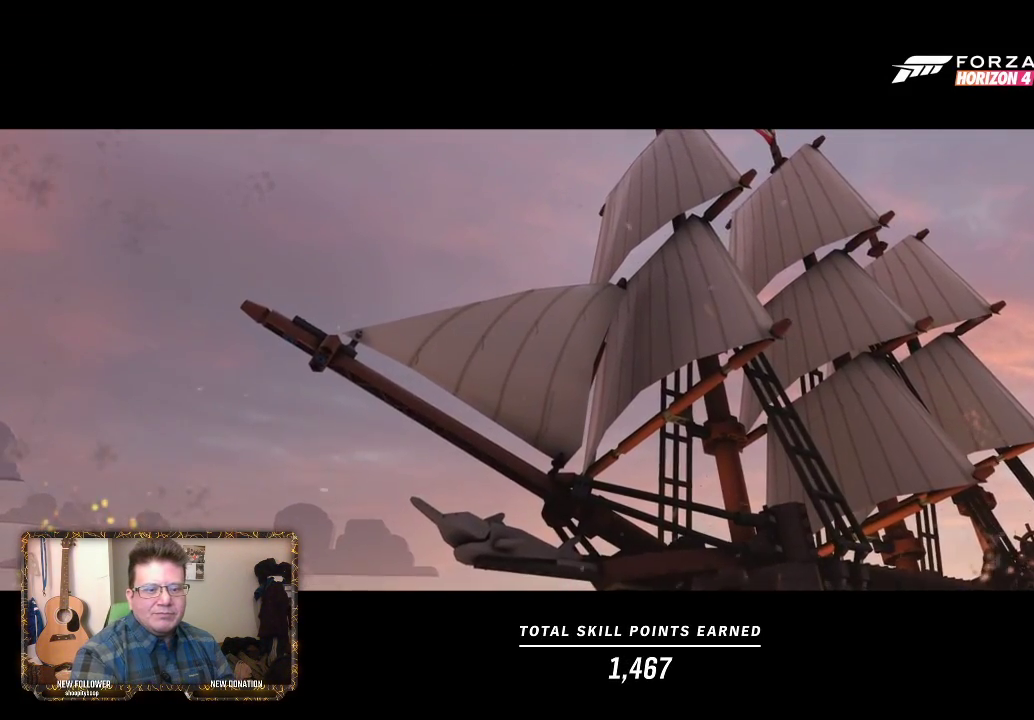
{"buttons": [], "left_stick": "center", "right_stick": "center", "events": []}
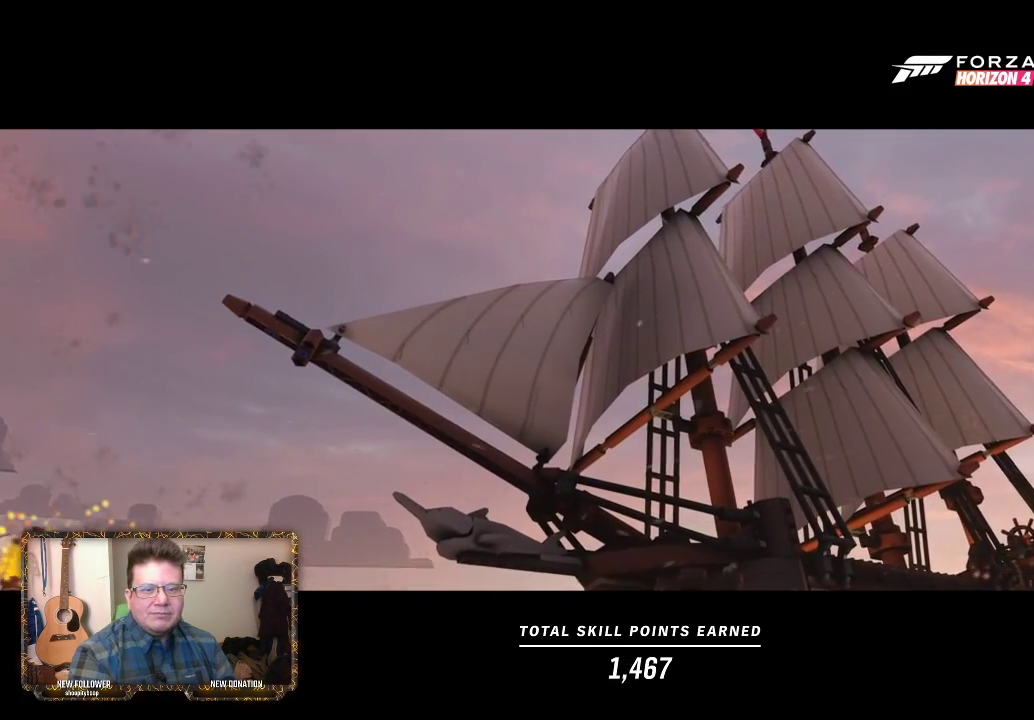
{"buttons": [], "left_stick": "center", "right_stick": "center", "events": []}
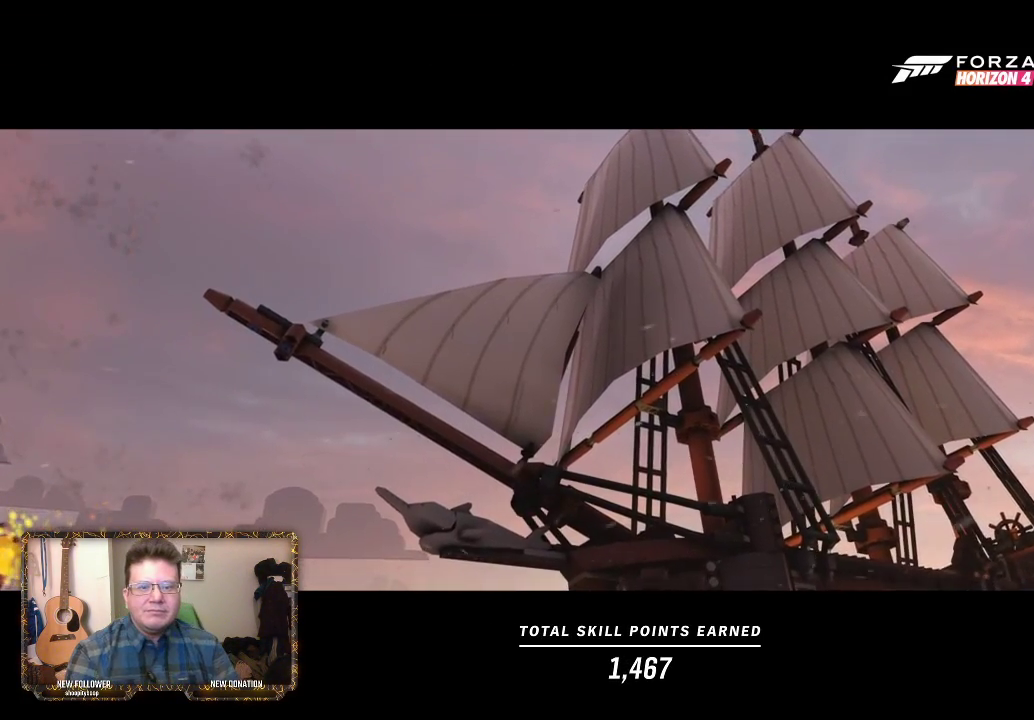
{"buttons": ["L2"], "left_stick": "center", "right_stick": "center", "events": [[150, "R2", "down"], [450, "R2", "up"], [467, "L2", "down"]]}
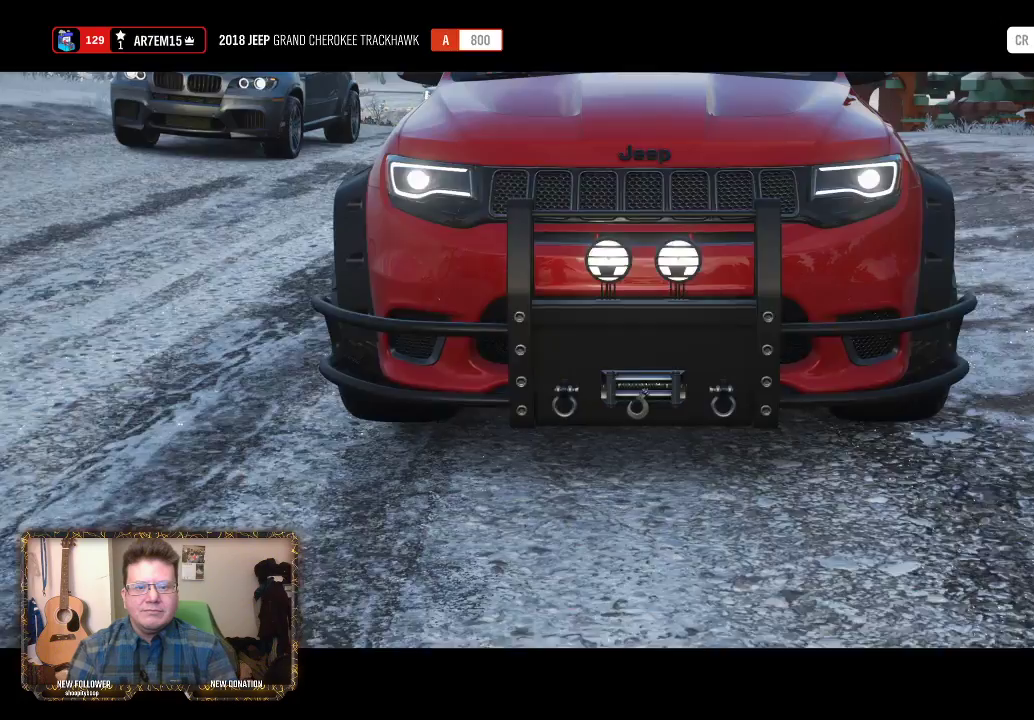
{"buttons": [], "left_stick": "center", "right_stick": "center", "events": [[150, "L2", "up"], [150, "R2", "down"], [333, "R2", "up"]]}
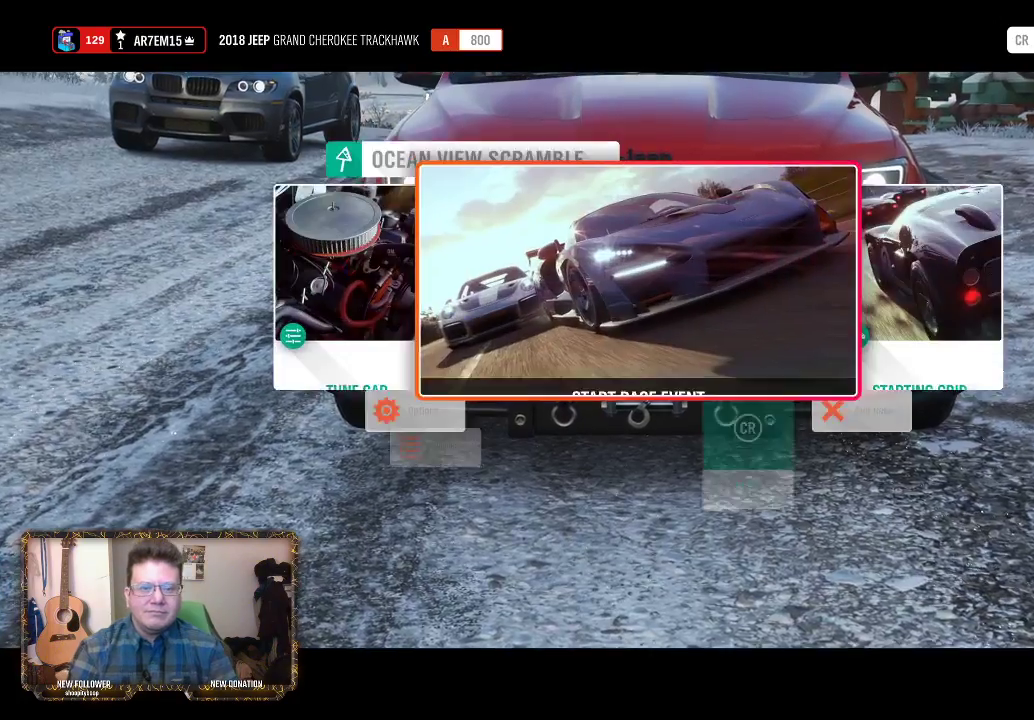
{"buttons": [], "left_stick": "center", "right_stick": "center", "events": []}
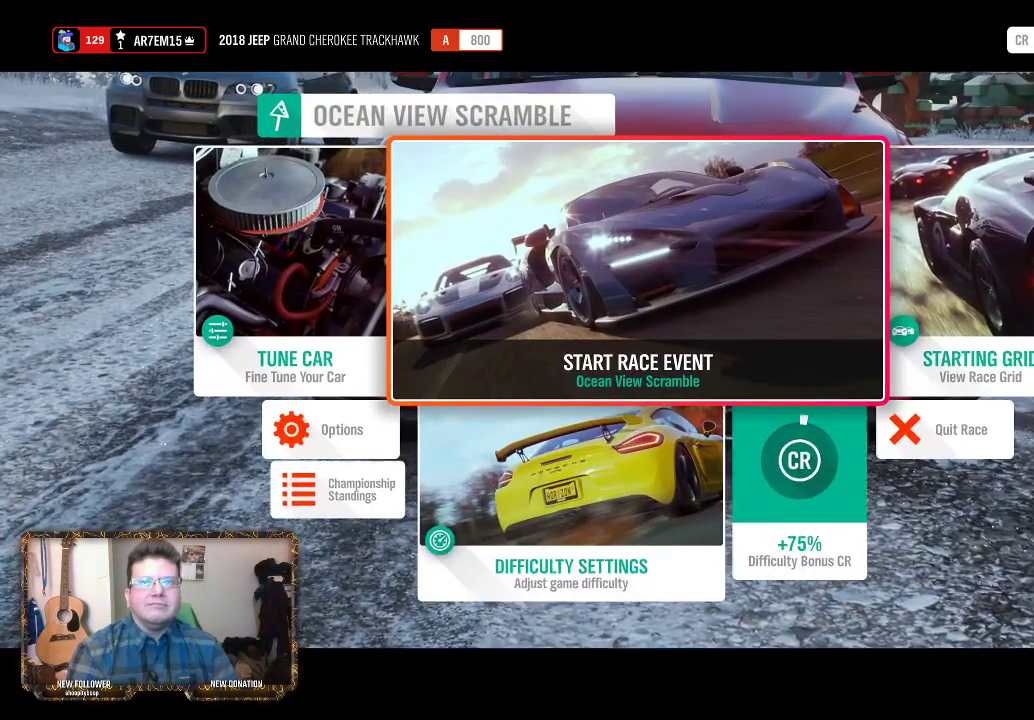
{"buttons": [], "left_stick": "center", "right_stick": "center", "events": []}